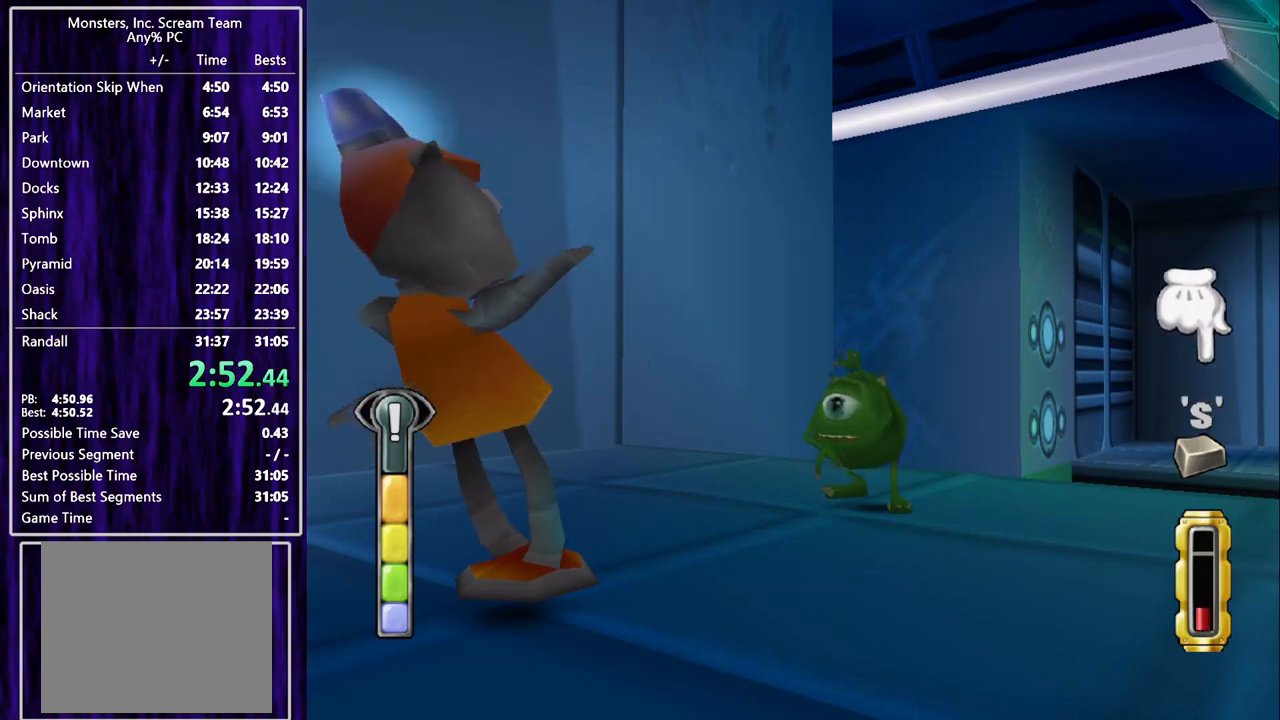
Gameplay with a controller (PlayStation layout); each line is a JSON object with the inputs held at the frame after it. "events" lists button and stick changes between this image and that frame as [ms after this image, input, new state], when the widget could be followed in between. Not read: L3 R3 right_stick.
{"buttons": [], "left_stick": "center"}
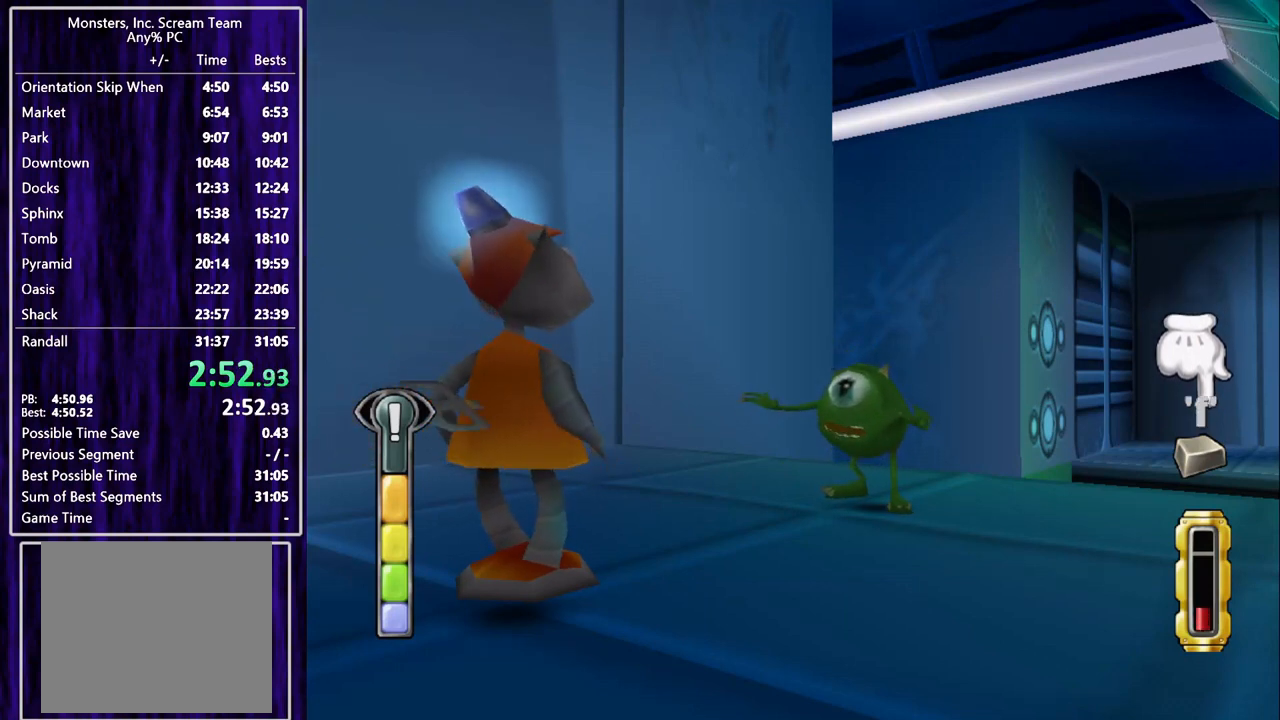
{"buttons": [], "left_stick": "center", "events": [[33, "SQUARE", "down"], [233, "SQUARE", "up"], [300, "SQUARE", "down"], [367, "SQUARE", "up"], [433, "SQUARE", "down"], [500, "SQUARE", "up"]]}
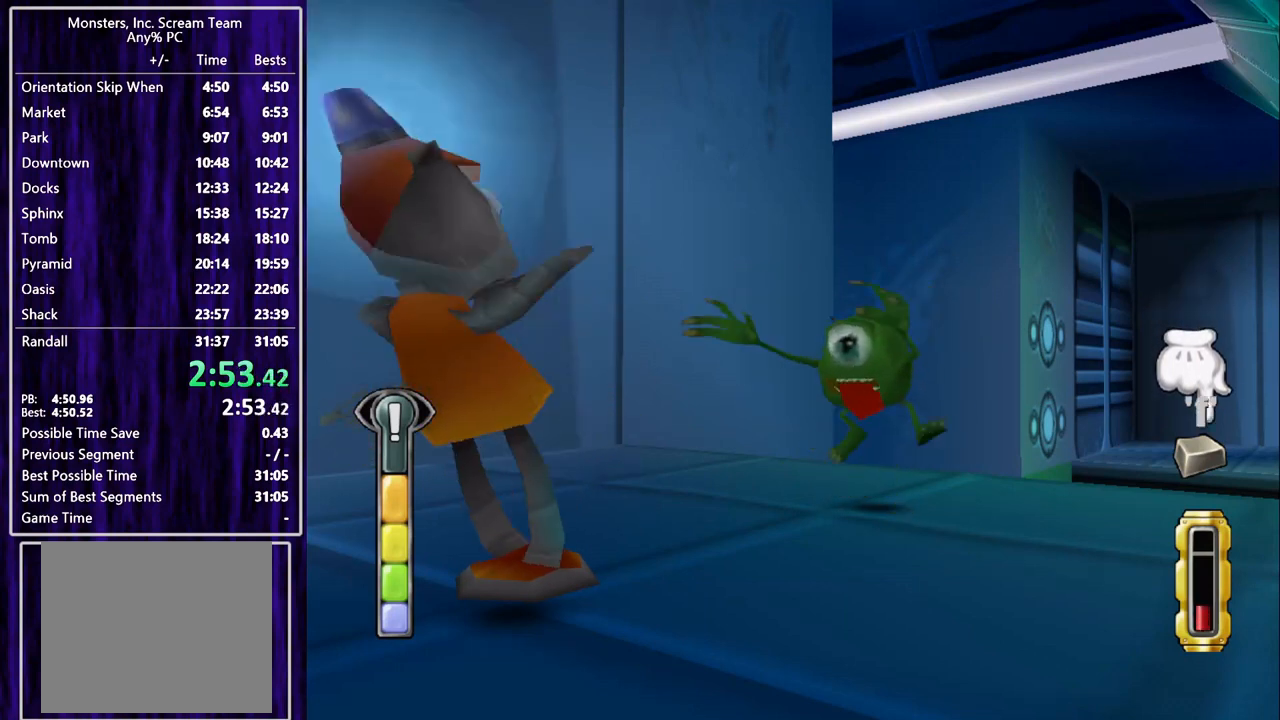
{"buttons": [], "left_stick": "center", "events": [[100, "SQUARE", "down"], [133, "SQUARE", "up"], [233, "SQUARE", "down"], [300, "SQUARE", "up"], [400, "SQUARE", "down"], [433, "SQUARE", "up"]]}
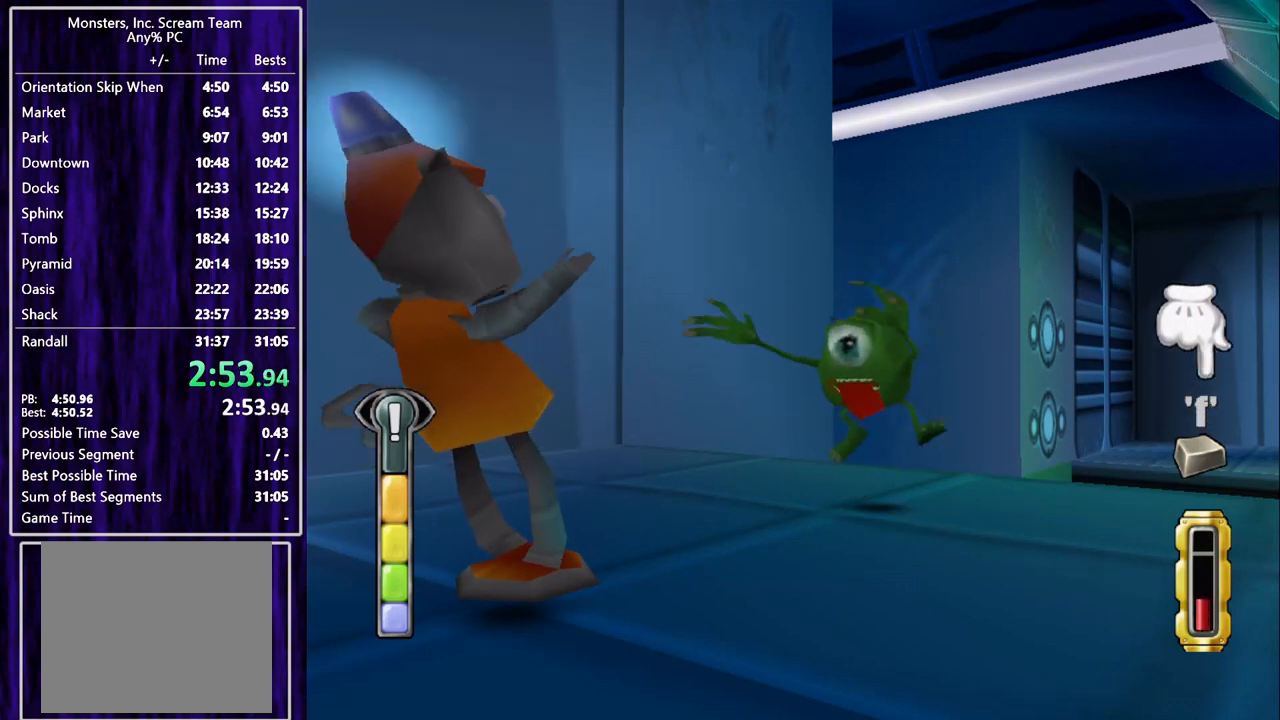
{"buttons": ["SQUARE"], "left_stick": "center", "events": [[33, "SQUARE", "down"], [67, "SQUARE", "up"], [200, "SQUARE", "down"], [233, "SQUARE", "up"], [300, "SQUARE", "down"], [400, "SQUARE", "up"], [467, "SQUARE", "down"]]}
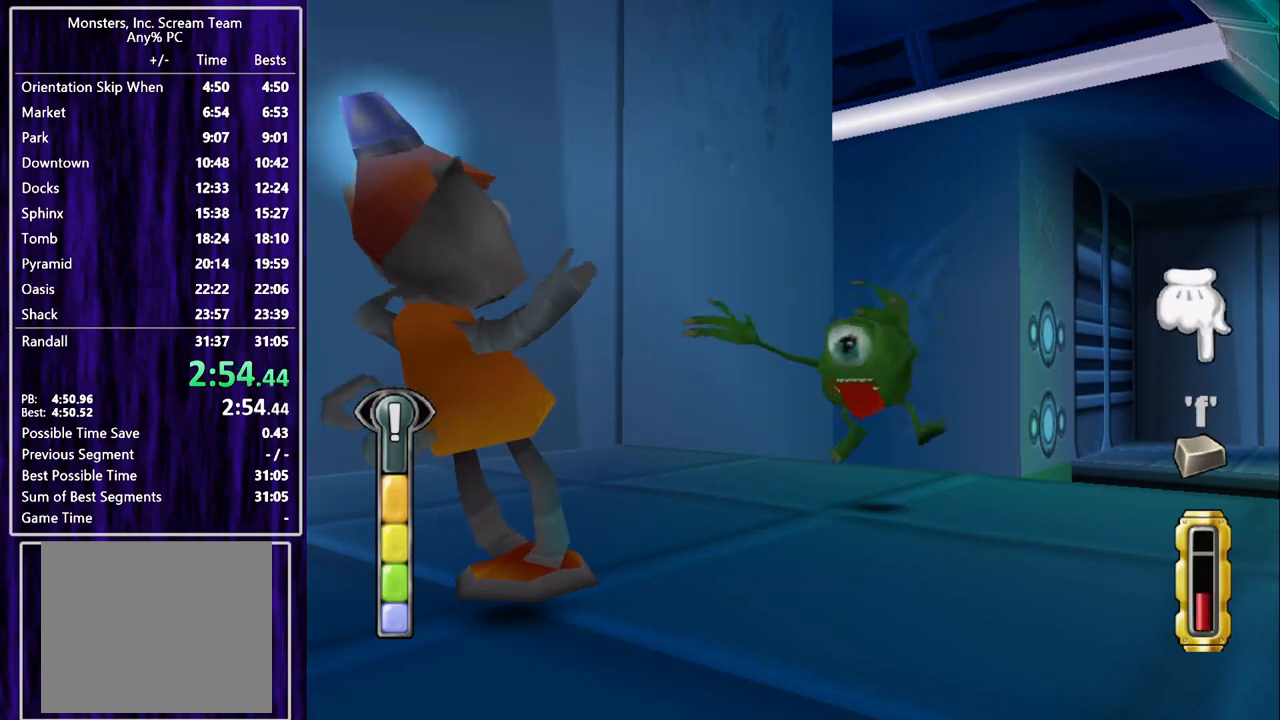
{"buttons": [], "left_stick": "center", "events": [[33, "SQUARE", "up"], [133, "SQUARE", "down"], [200, "SQUARE", "up"], [200, "TRIANGLE", "down"], [300, "TRIANGLE", "up"], [400, "CIRCLE", "down"], [433, "CIRCLE", "up"]]}
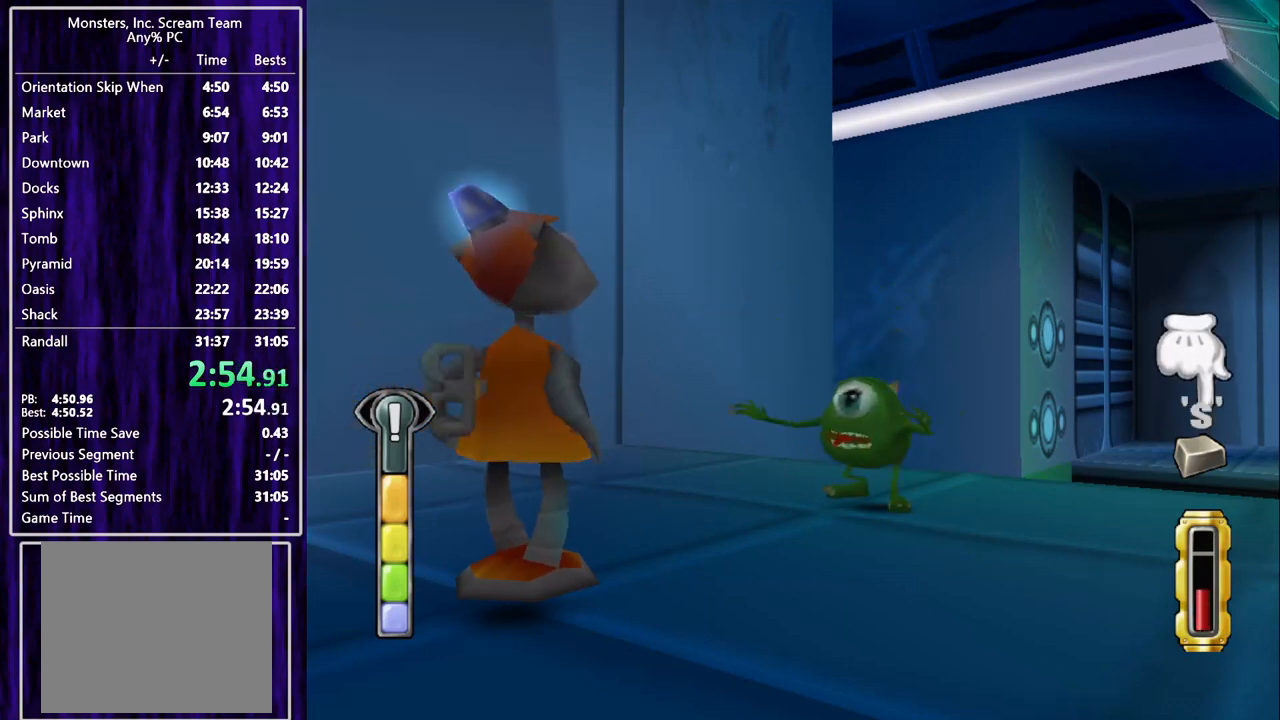
{"buttons": ["CIRCLE"], "left_stick": "center", "events": [[33, "CIRCLE", "down"], [100, "CIRCLE", "up"], [200, "CIRCLE", "down"], [233, "CIRCLE", "up"], [333, "CIRCLE", "down"], [400, "CIRCLE", "up"], [467, "CIRCLE", "down"]]}
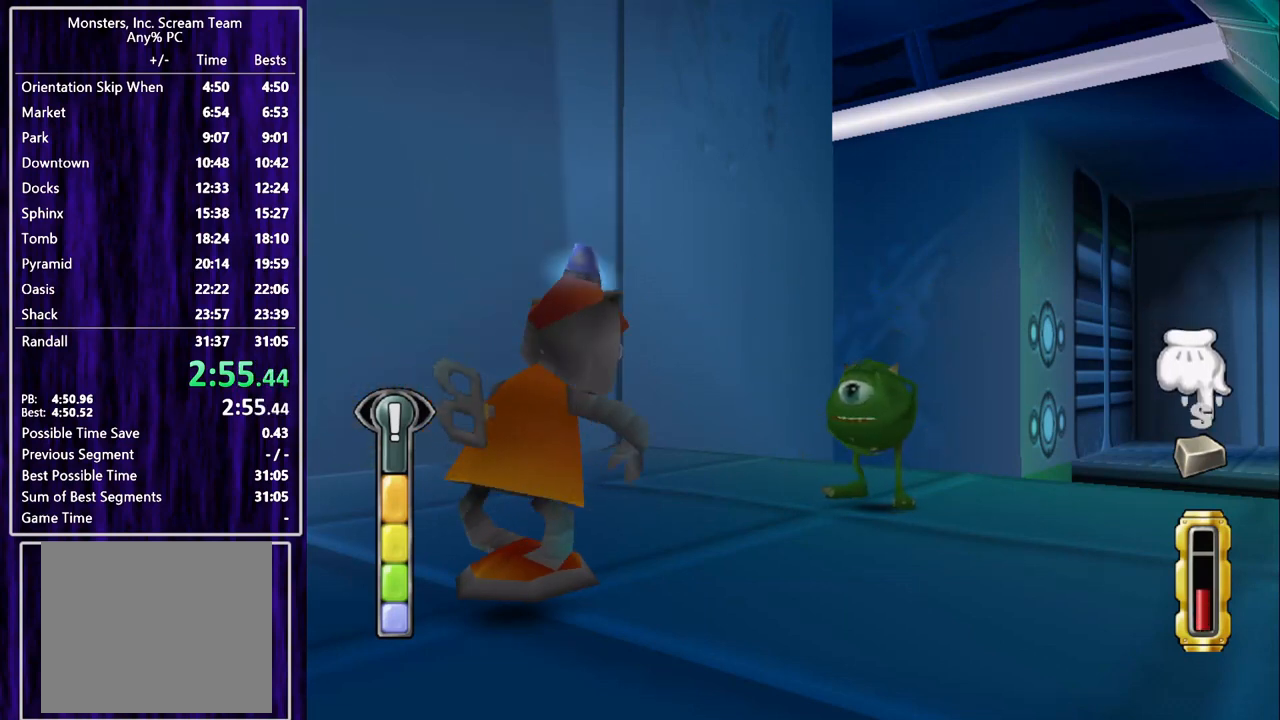
{"buttons": [], "left_stick": "center", "events": [[33, "CIRCLE", "up"], [133, "CIRCLE", "down"], [200, "CIRCLE", "up"], [300, "CIRCLE", "down"], [333, "CIRCLE", "up"], [433, "CIRCLE", "down"], [500, "CIRCLE", "up"]]}
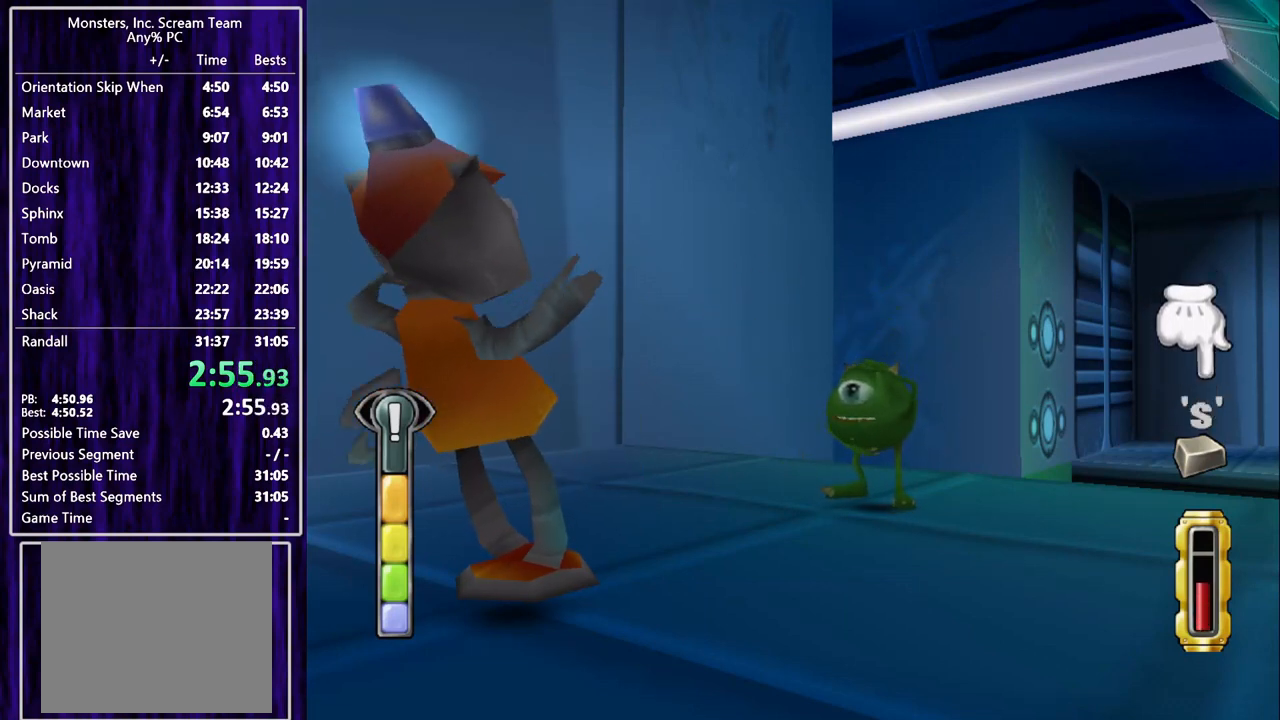
{"buttons": [], "left_stick": "center", "events": [[267, "CIRCLE", "down"], [333, "CIRCLE", "up"], [400, "CIRCLE", "down"], [467, "CIRCLE", "up"]]}
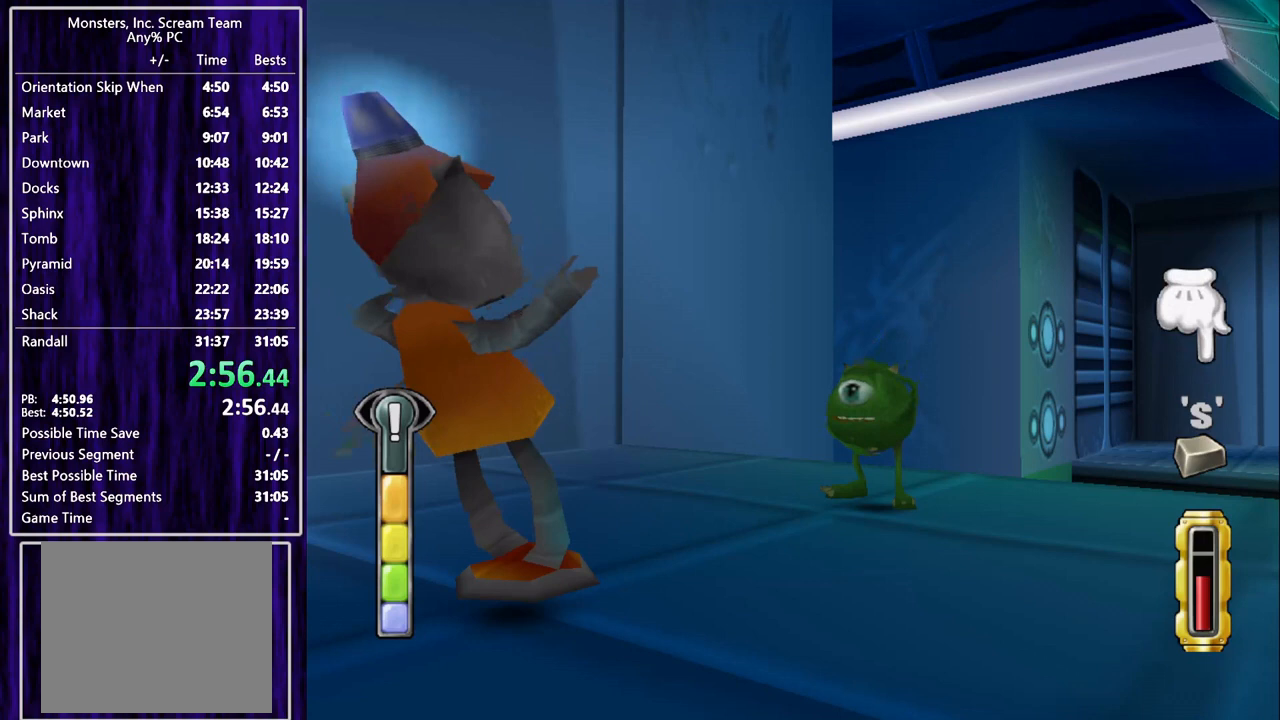
{"buttons": ["TRIANGLE"], "left_stick": "center", "events": [[67, "CIRCLE", "down"], [133, "CIRCLE", "up"], [233, "CIRCLE", "down"], [300, "CIRCLE", "up"], [367, "CIRCLE", "down"], [433, "CIRCLE", "up"], [500, "TRIANGLE", "down"]]}
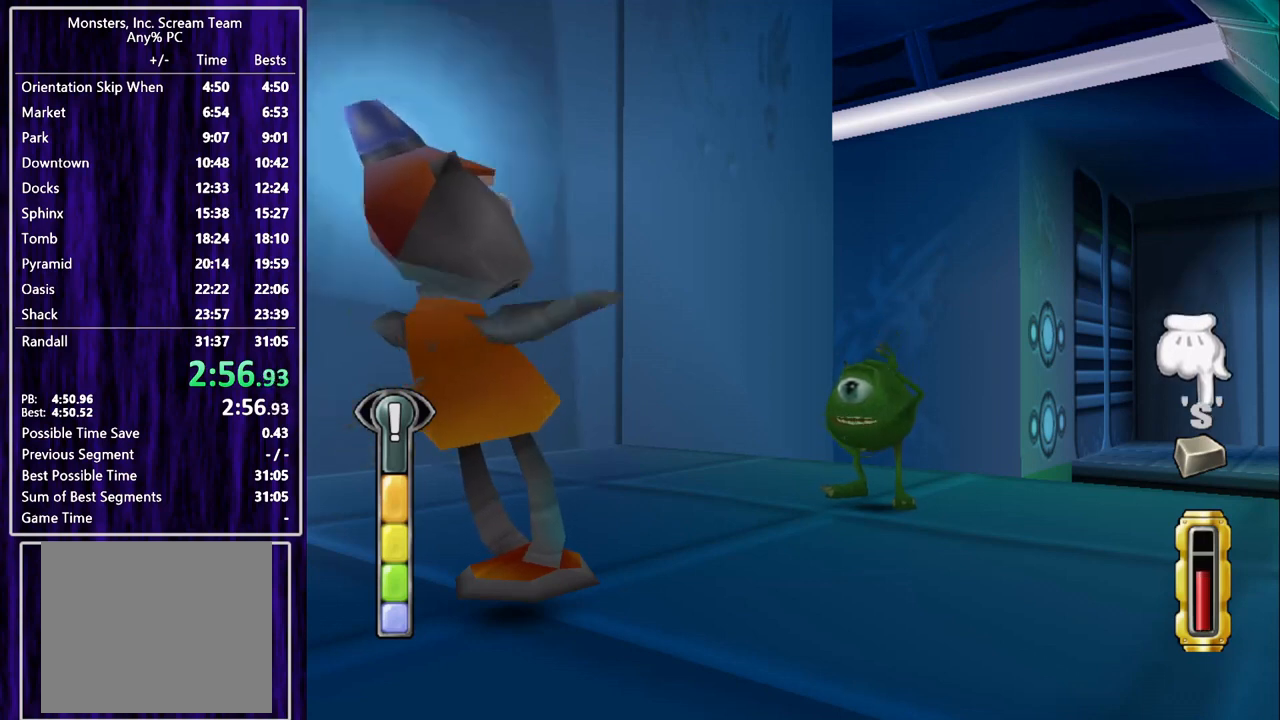
{"buttons": ["TRIANGLE"], "left_stick": "center", "events": [[33, "TRIANGLE", "up"], [100, "TRIANGLE", "down"], [167, "TRIANGLE", "up"], [233, "TRIANGLE", "down"], [300, "TRIANGLE", "up"], [400, "TRIANGLE", "down"], [433, "TRIANGLE", "up"], [500, "TRIANGLE", "down"]]}
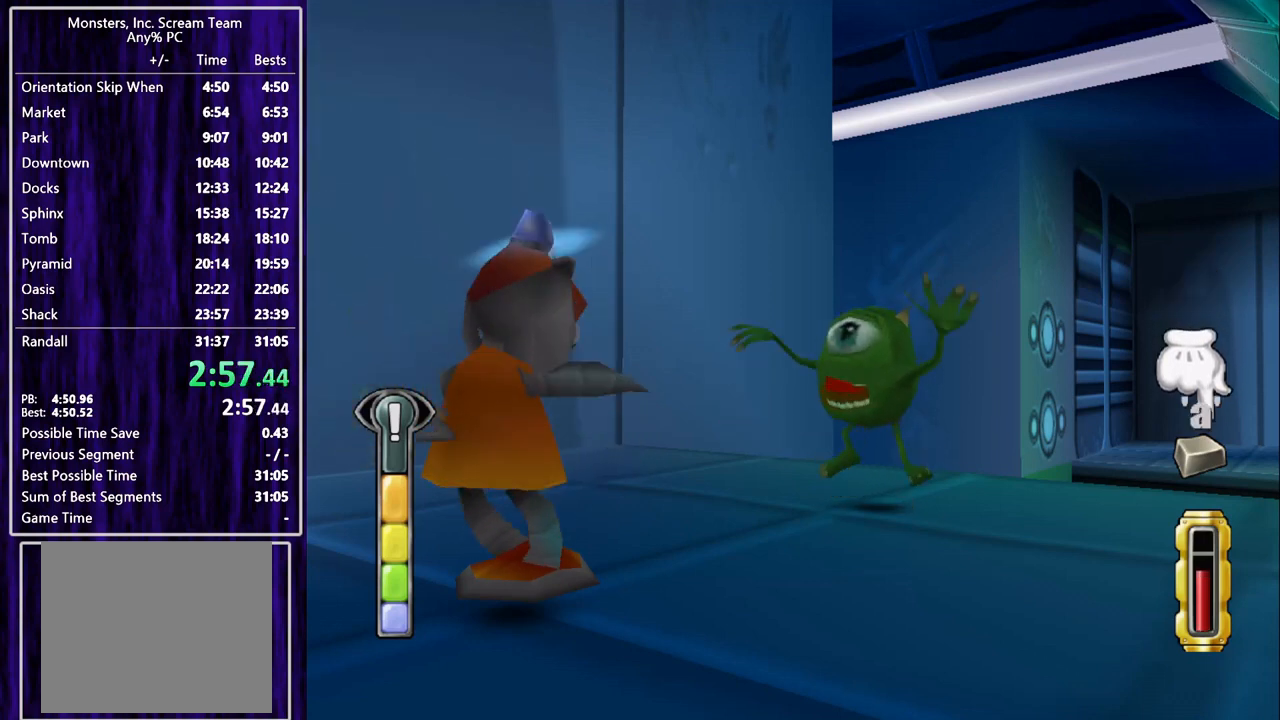
{"buttons": ["TRIANGLE"], "left_stick": "center", "events": [[100, "TRIANGLE", "up"], [133, "TRIANGLE", "down"], [233, "TRIANGLE", "up"], [300, "TRIANGLE", "down"], [400, "TRIANGLE", "up"], [433, "TRIANGLE", "down"]]}
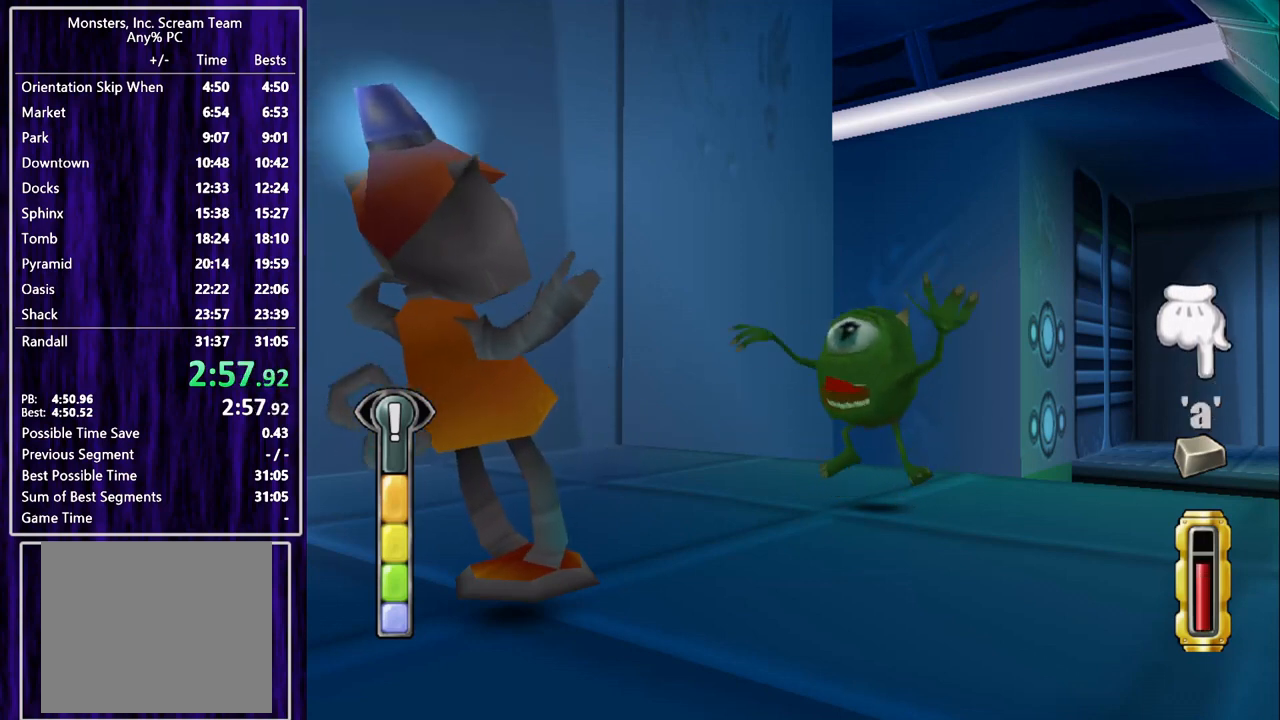
{"buttons": [], "left_stick": "center", "events": [[33, "TRIANGLE", "up"], [100, "TRIANGLE", "down"], [167, "TRIANGLE", "up"], [233, "TRIANGLE", "down"], [333, "TRIANGLE", "up"], [400, "TRIANGLE", "down"], [433, "TRIANGLE", "up"]]}
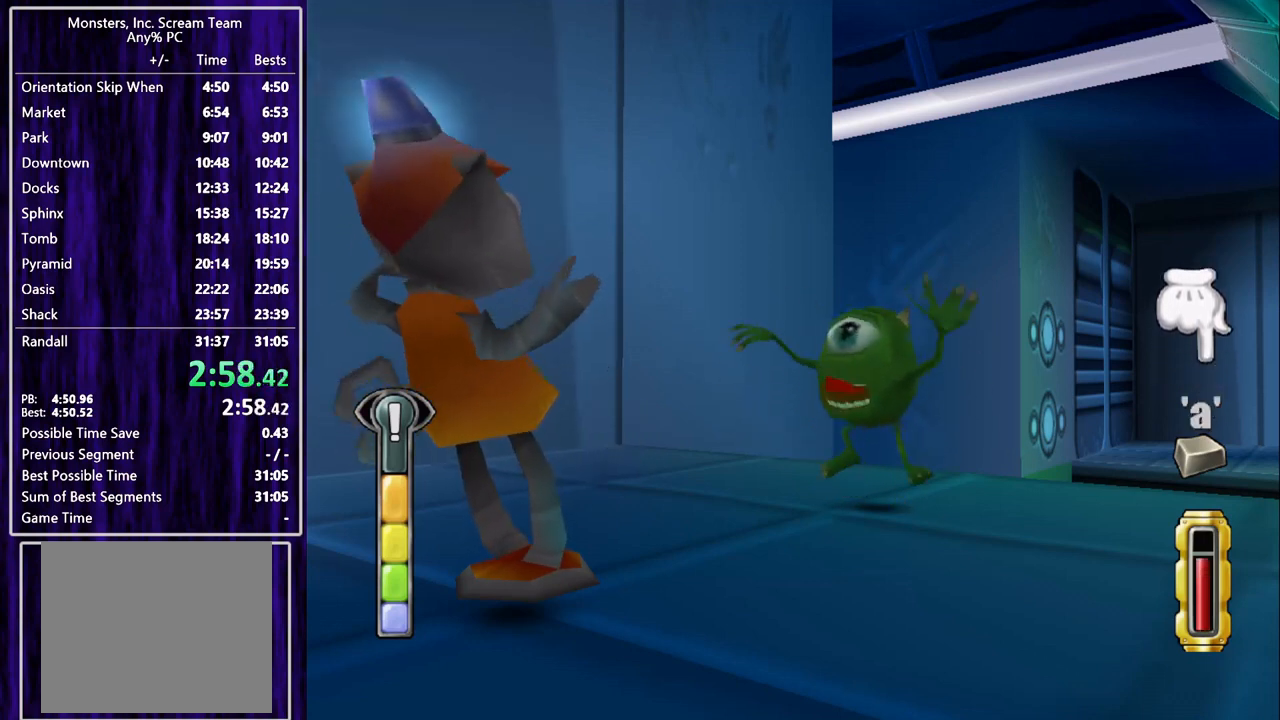
{"buttons": [], "left_stick": "center", "events": [[33, "TRIANGLE", "down"], [100, "TRIANGLE", "up"], [167, "TRIANGLE", "down"], [233, "TRIANGLE", "up"], [267, "CROSS", "down"], [333, "CROSS", "up"], [433, "CROSS", "down"], [500, "CROSS", "up"]]}
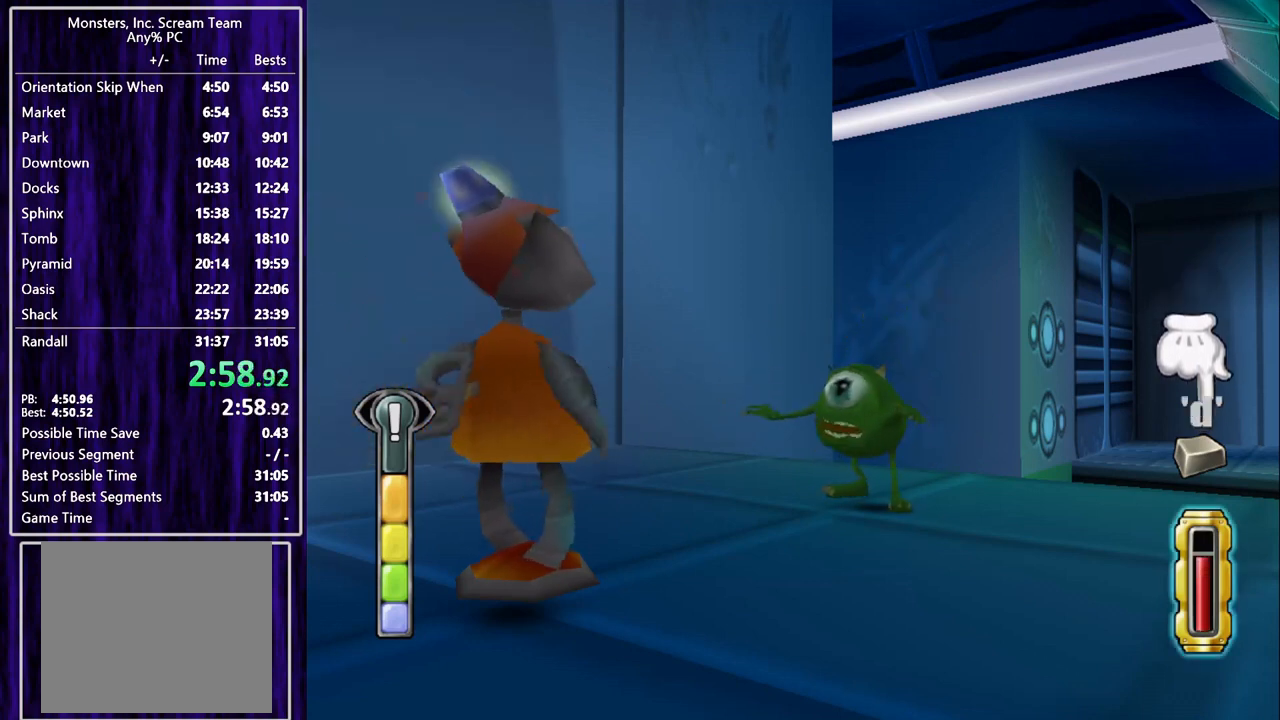
{"buttons": [], "left_stick": "center", "events": [[33, "CROSS", "down"], [133, "CROSS", "up"], [200, "CROSS", "down"], [267, "CROSS", "up"], [333, "CROSS", "down"], [400, "CROSS", "up"]]}
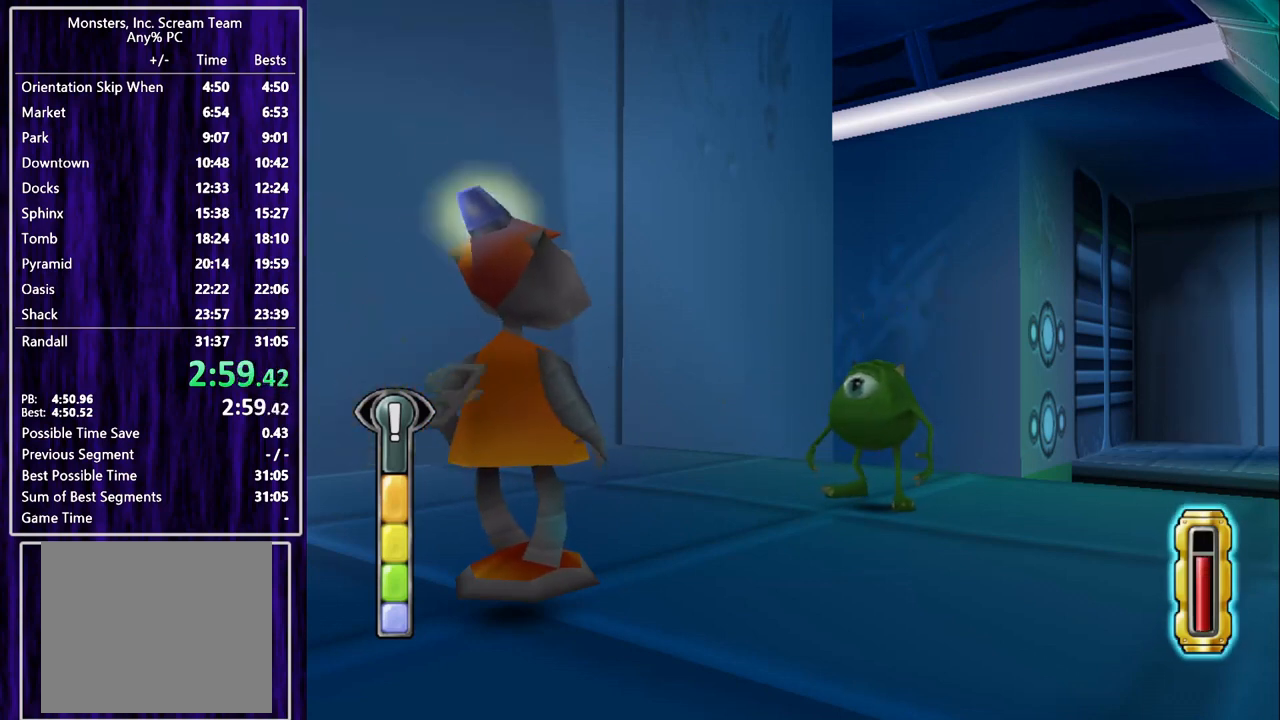
{"buttons": [], "left_stick": "center", "events": []}
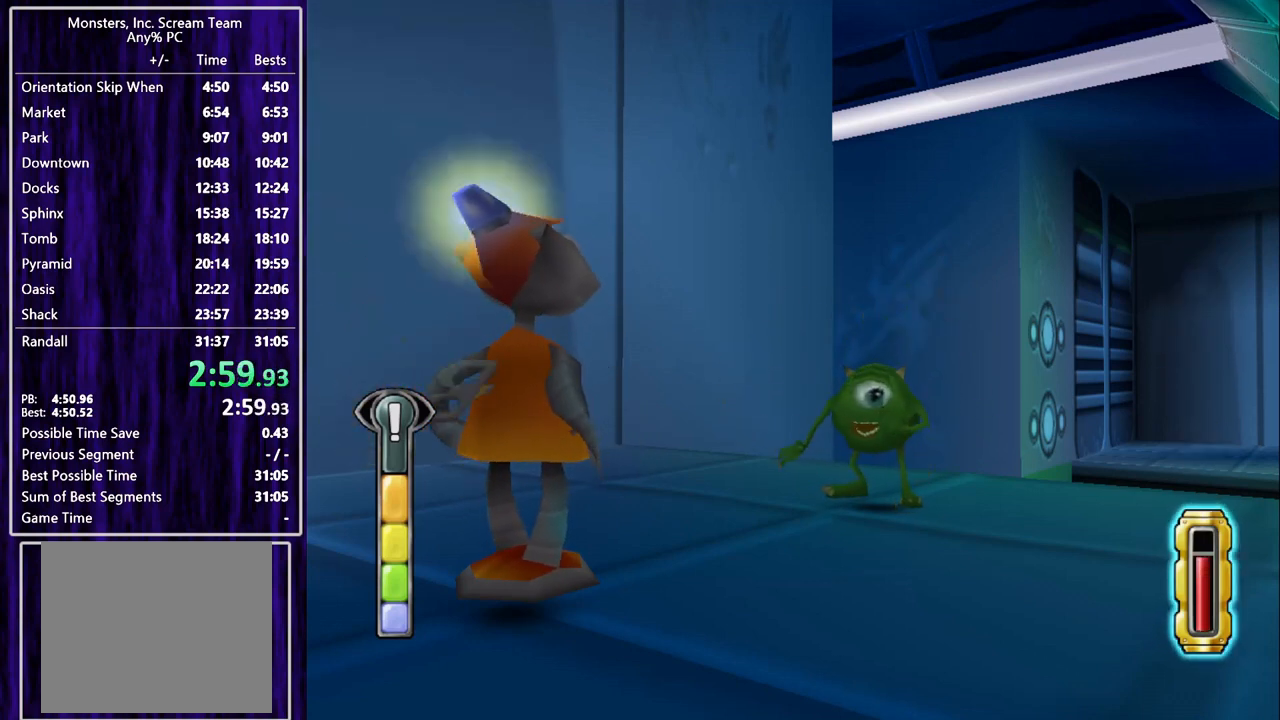
{"buttons": [], "left_stick": "center", "events": []}
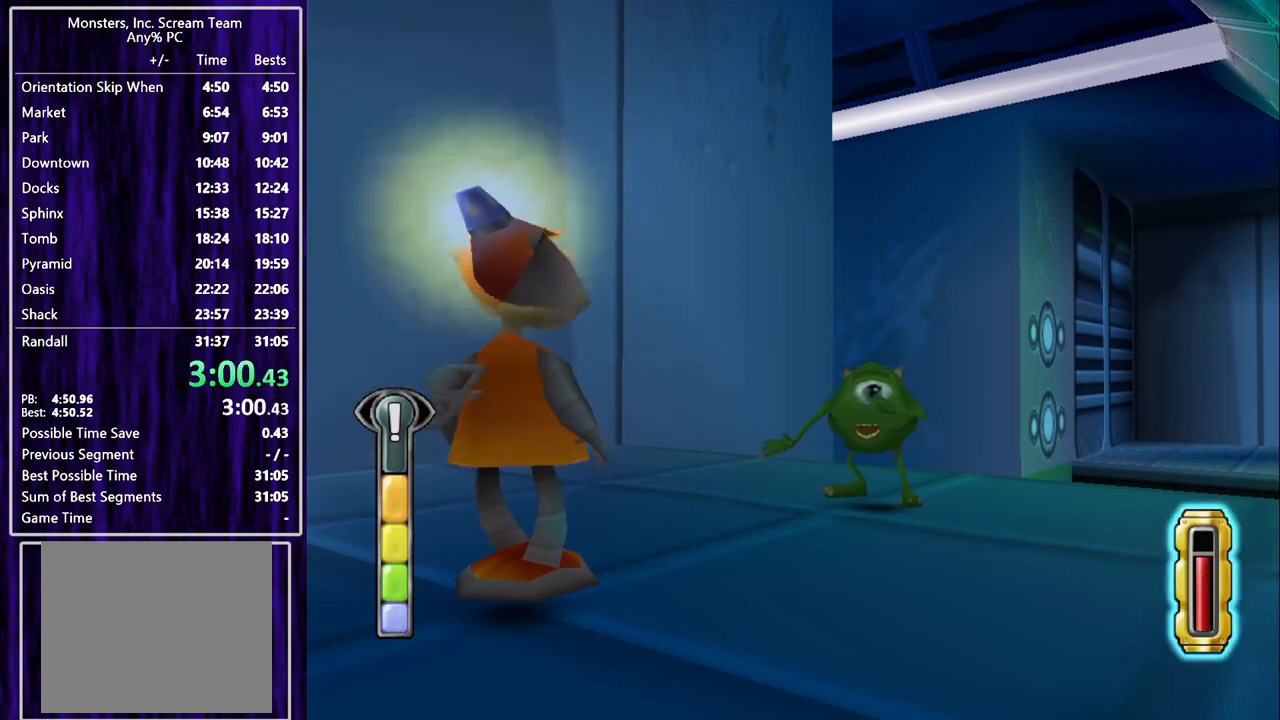
{"buttons": [], "left_stick": "center", "events": []}
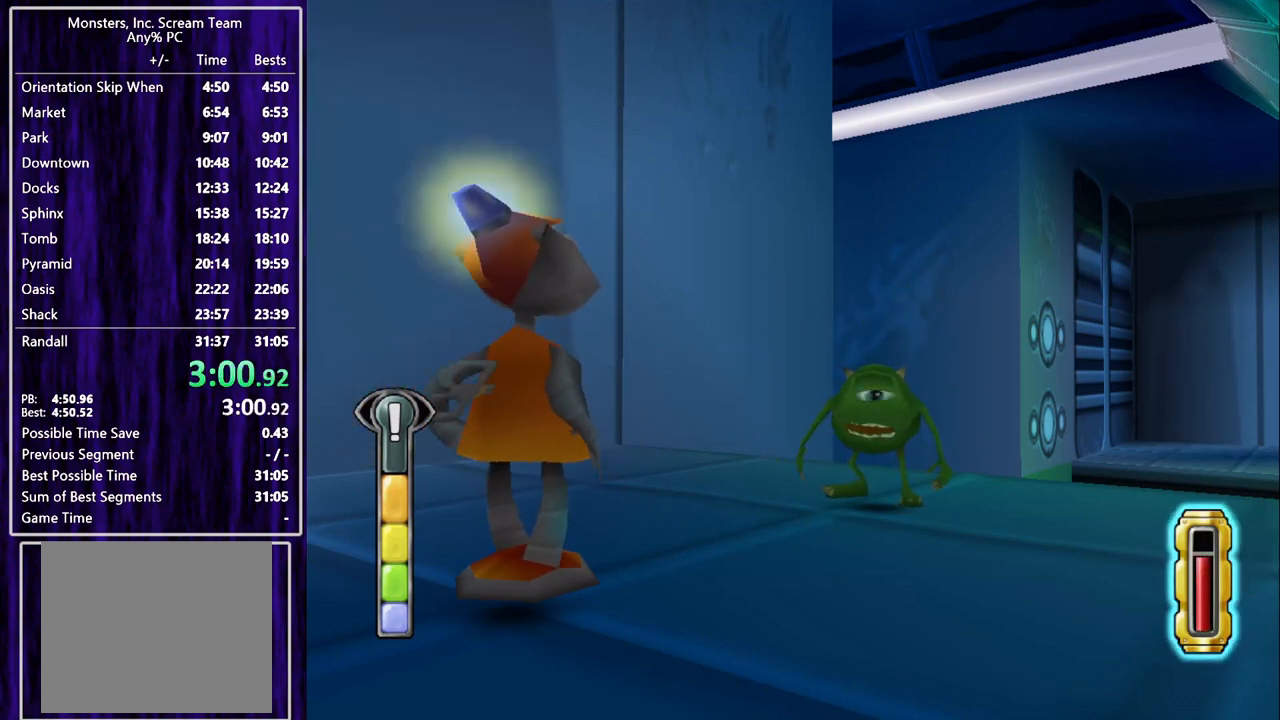
{"buttons": ["DPAD_DOWN", "DPAD_RIGHT"], "left_stick": "center", "events": [[367, "DPAD_DOWN", "down"], [367, "DPAD_RIGHT", "down"]]}
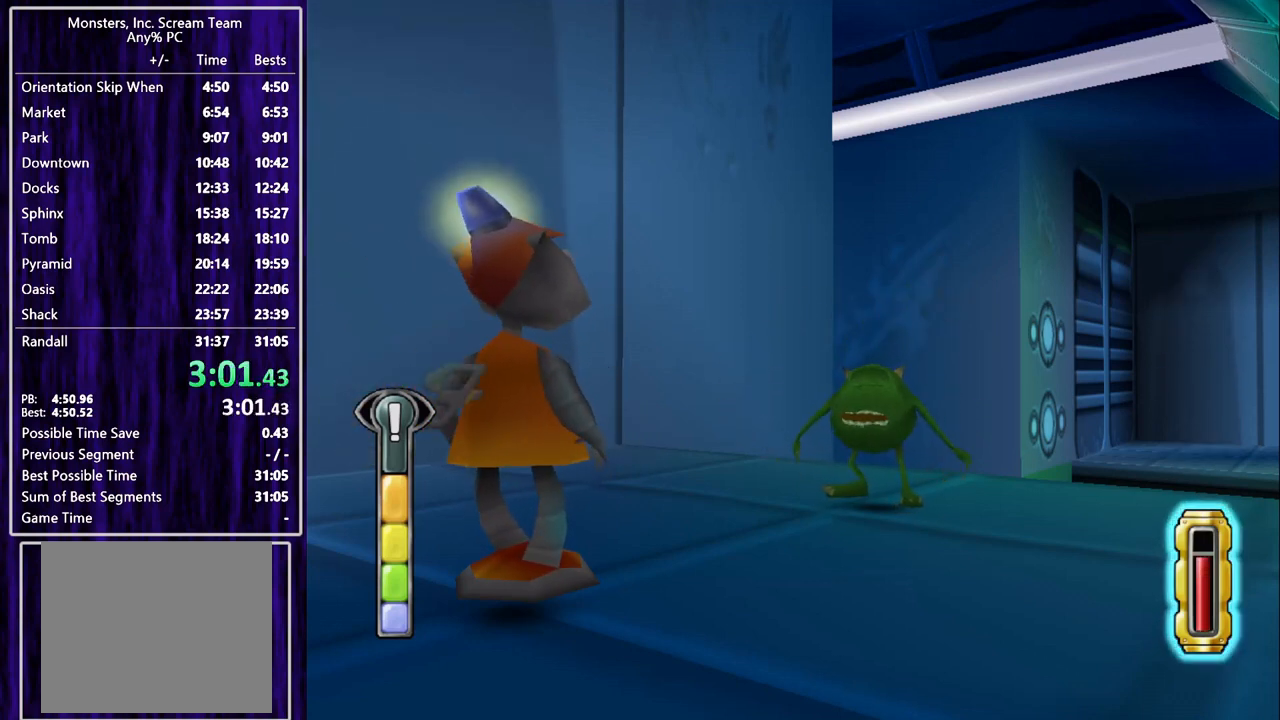
{"buttons": ["DPAD_DOWN", "DPAD_RIGHT"], "left_stick": "center", "events": []}
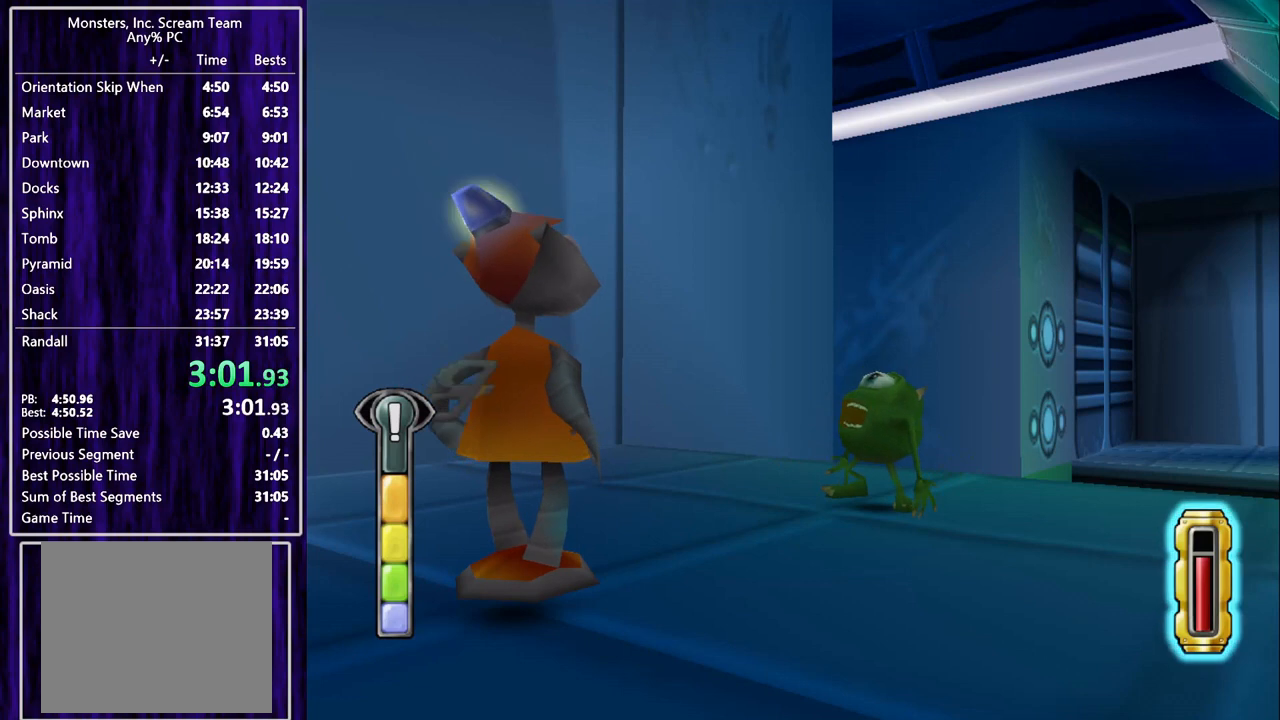
{"buttons": ["DPAD_DOWN", "DPAD_RIGHT"], "left_stick": "center", "events": []}
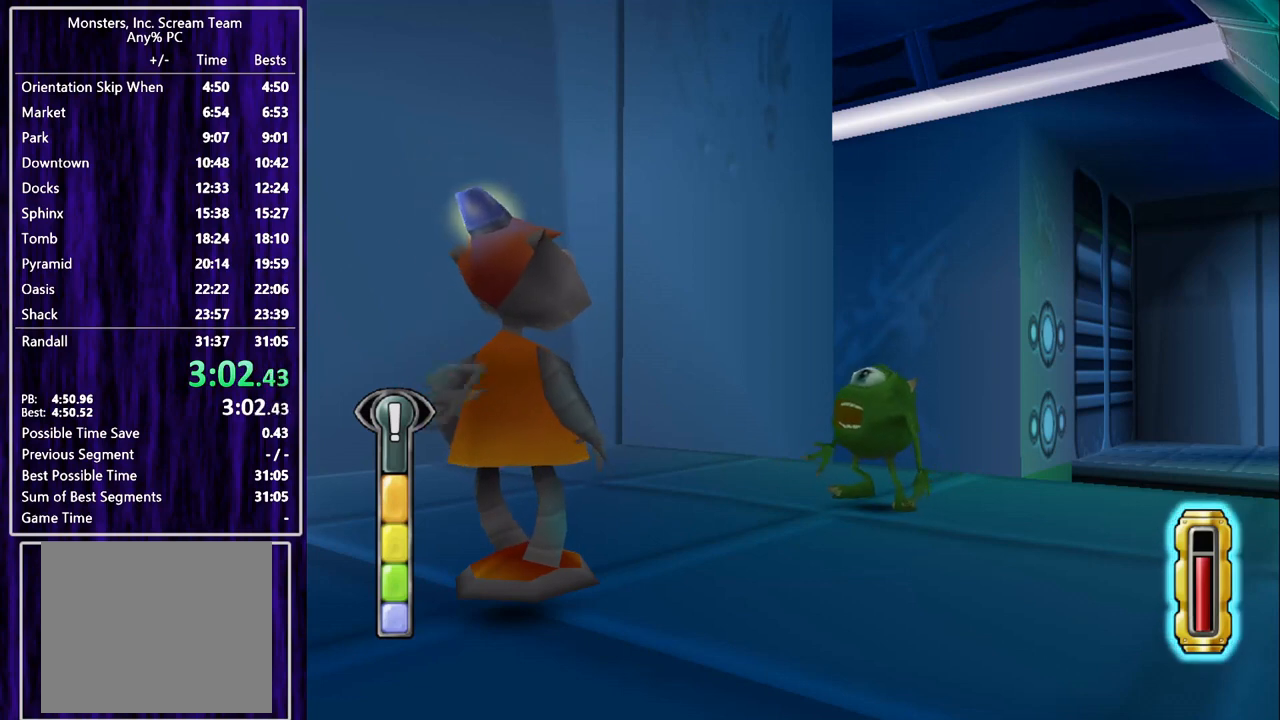
{"buttons": ["SQUARE", "DPAD_DOWN", "DPAD_RIGHT"], "left_stick": "center", "events": [[467, "SQUARE", "down"]]}
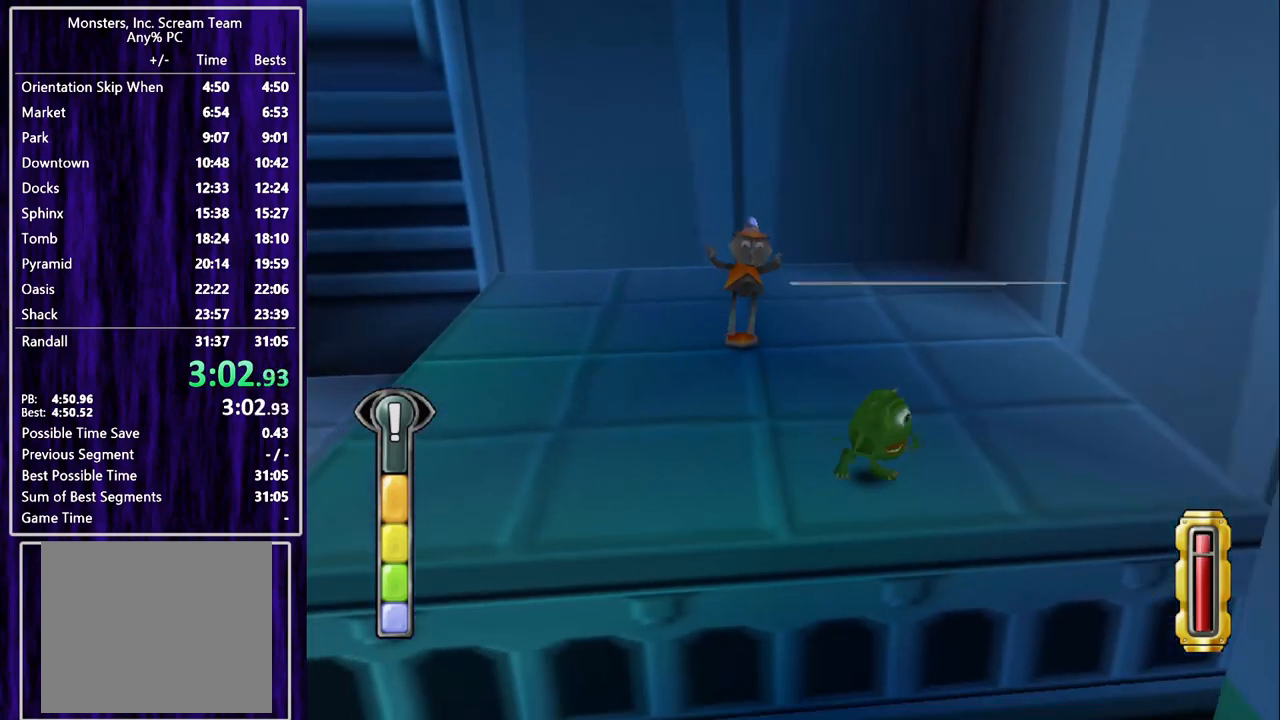
{"buttons": ["SQUARE", "DPAD_DOWN", "DPAD_RIGHT"], "left_stick": "center", "events": []}
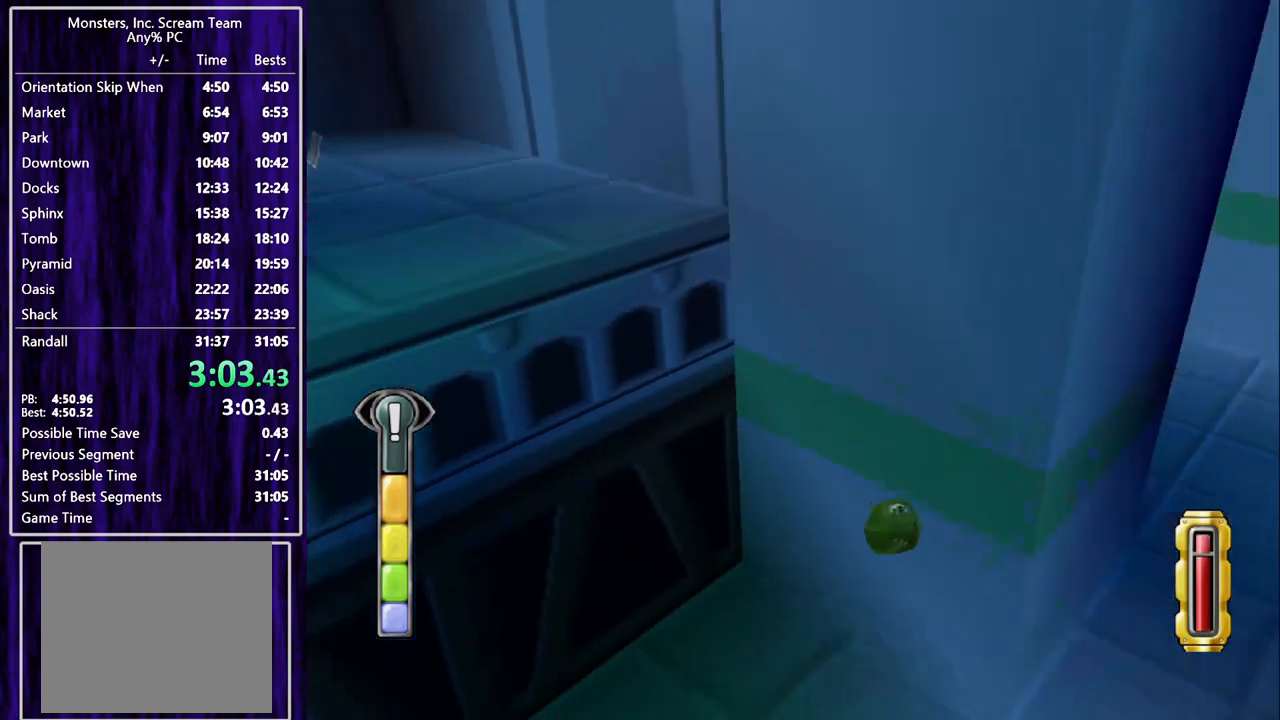
{"buttons": [], "left_stick": "center", "events": [[133, "DPAD_DOWN", "up"], [300, "SQUARE", "up"], [333, "DPAD_RIGHT", "up"]]}